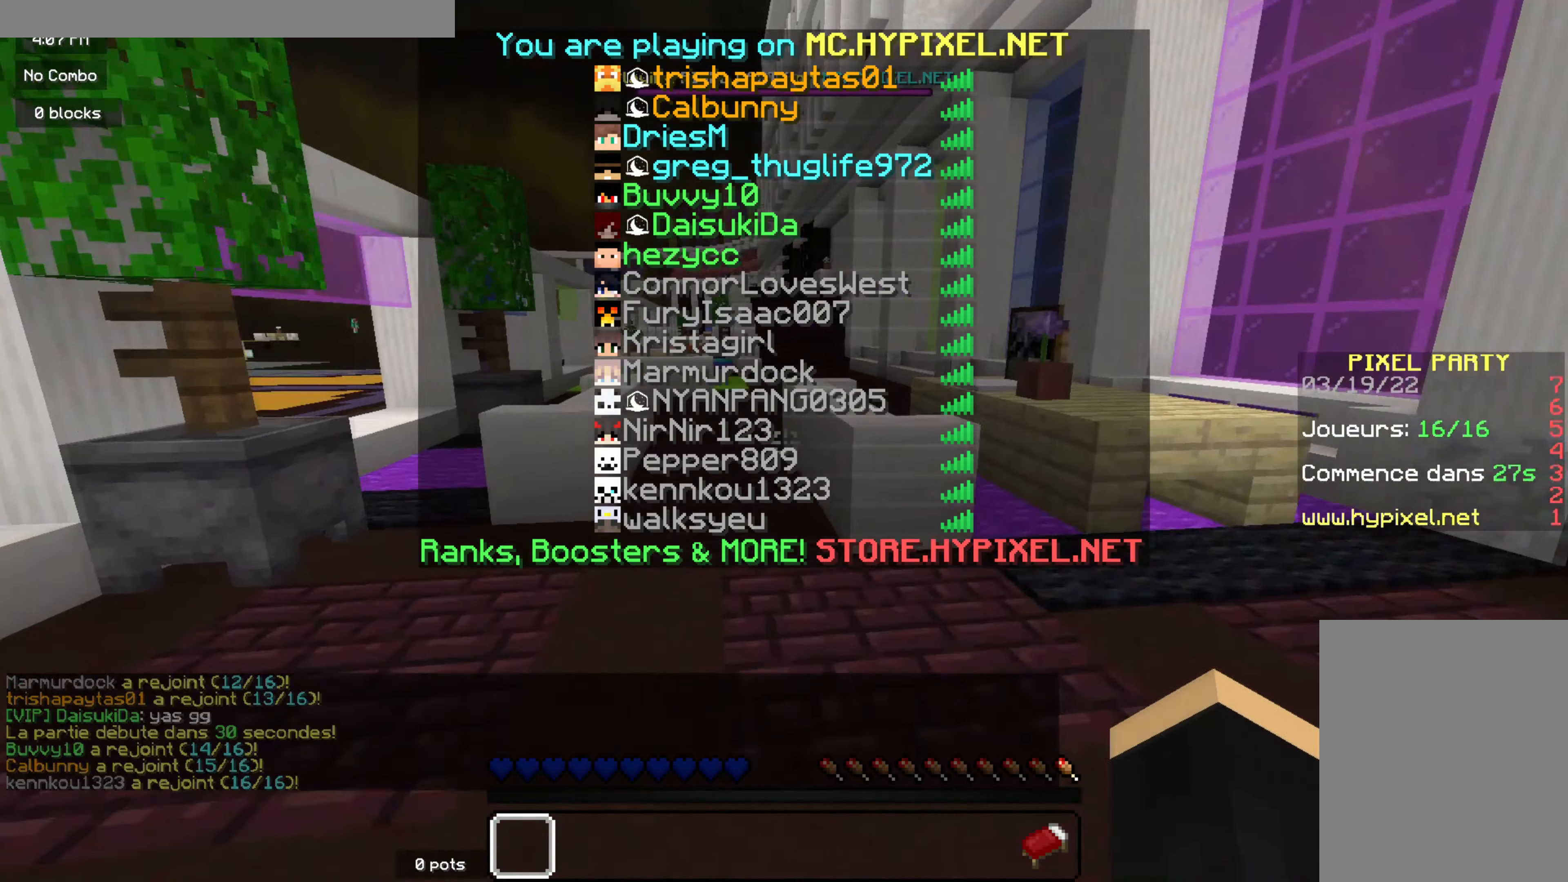
Gameplay with keyboard and mouse; each line is a JSON object with the keys and mouse buttons held at the frame after it. "events" lists presses ("down") and releases ("up") of "d", "q", "s", "z", "mouse_left" and "mouse_right" between this image and that frame as [ms after this image, input, new state], when the widget could be followed in between. "mouse_left", "mouse_right" = the "left", "right" buttons of the "mouse" list. No other keys are recorded. Fast repeated clicks can show as one long hold. Mouse movement is not recorded.
{"keys": ["z"], "mouse": [], "events": []}
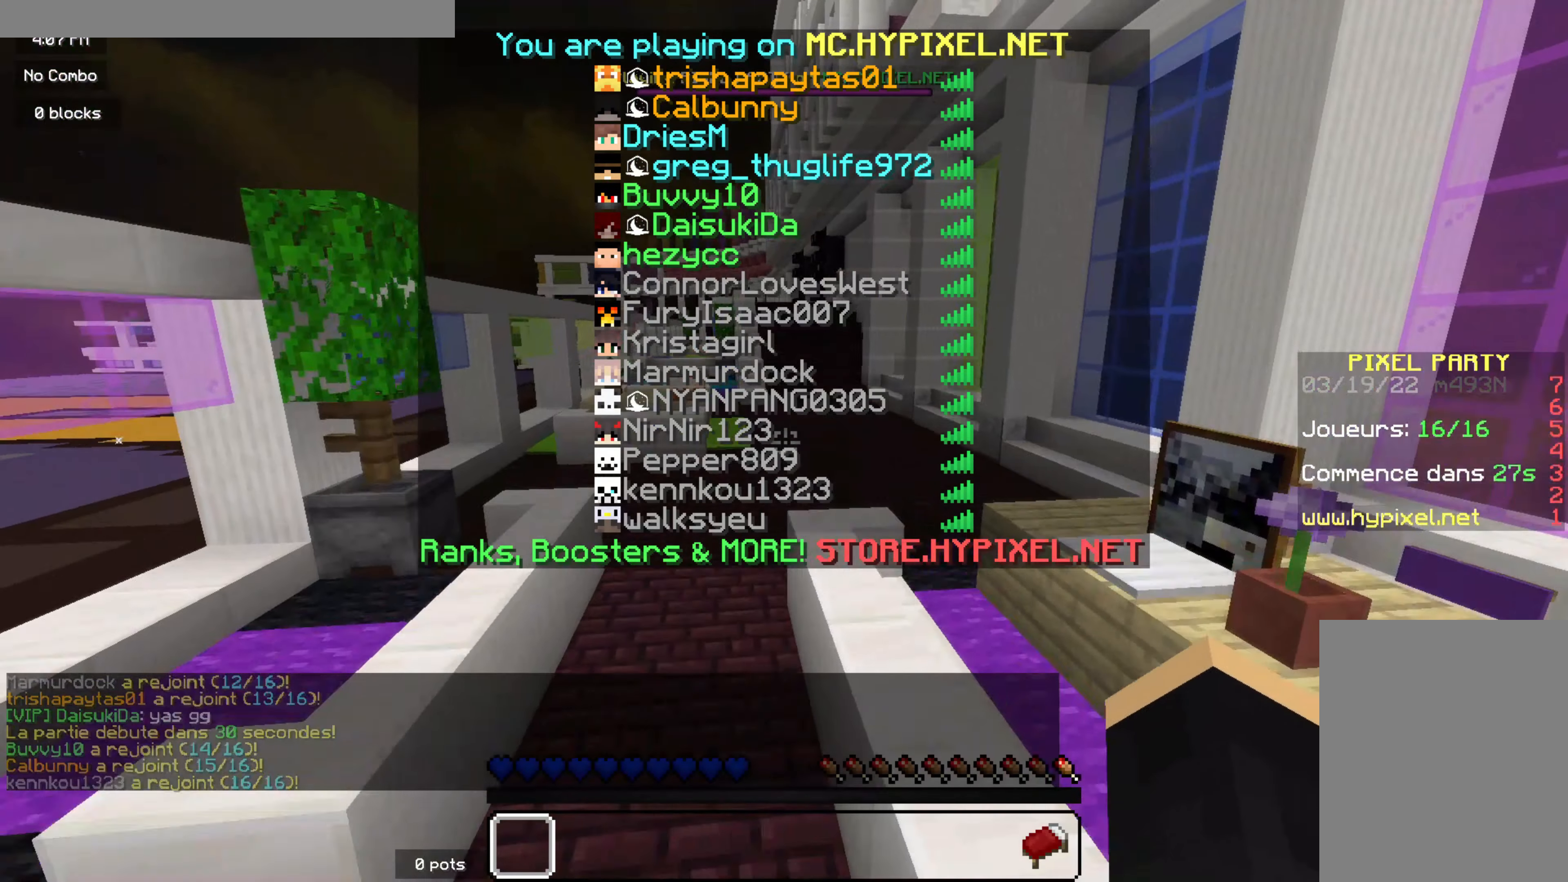
{"keys": ["z"], "mouse": [], "events": []}
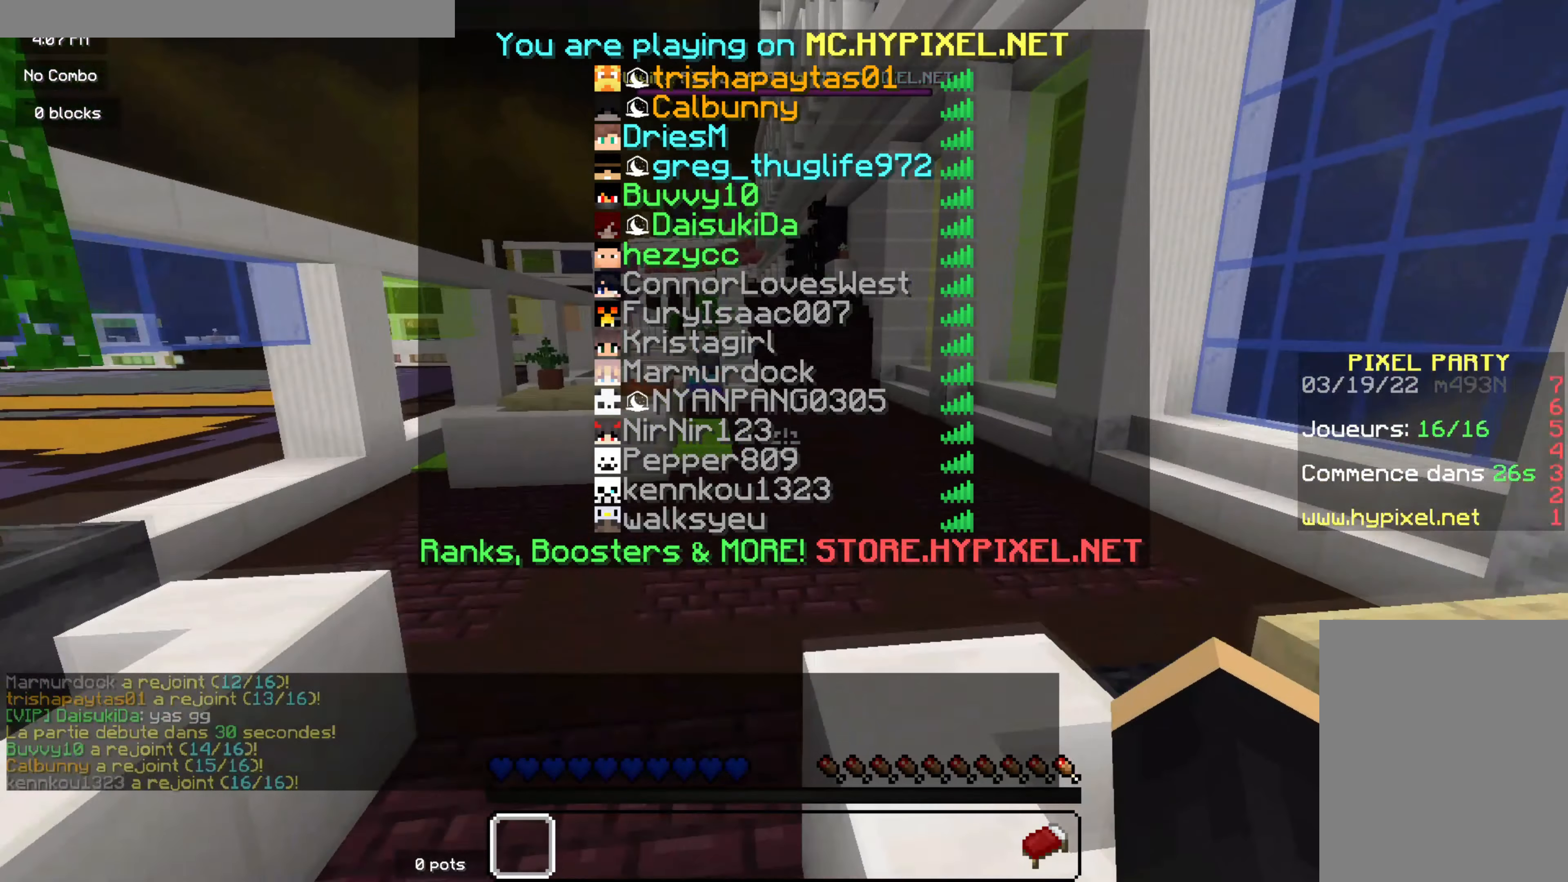
{"keys": ["z"], "mouse": [], "events": []}
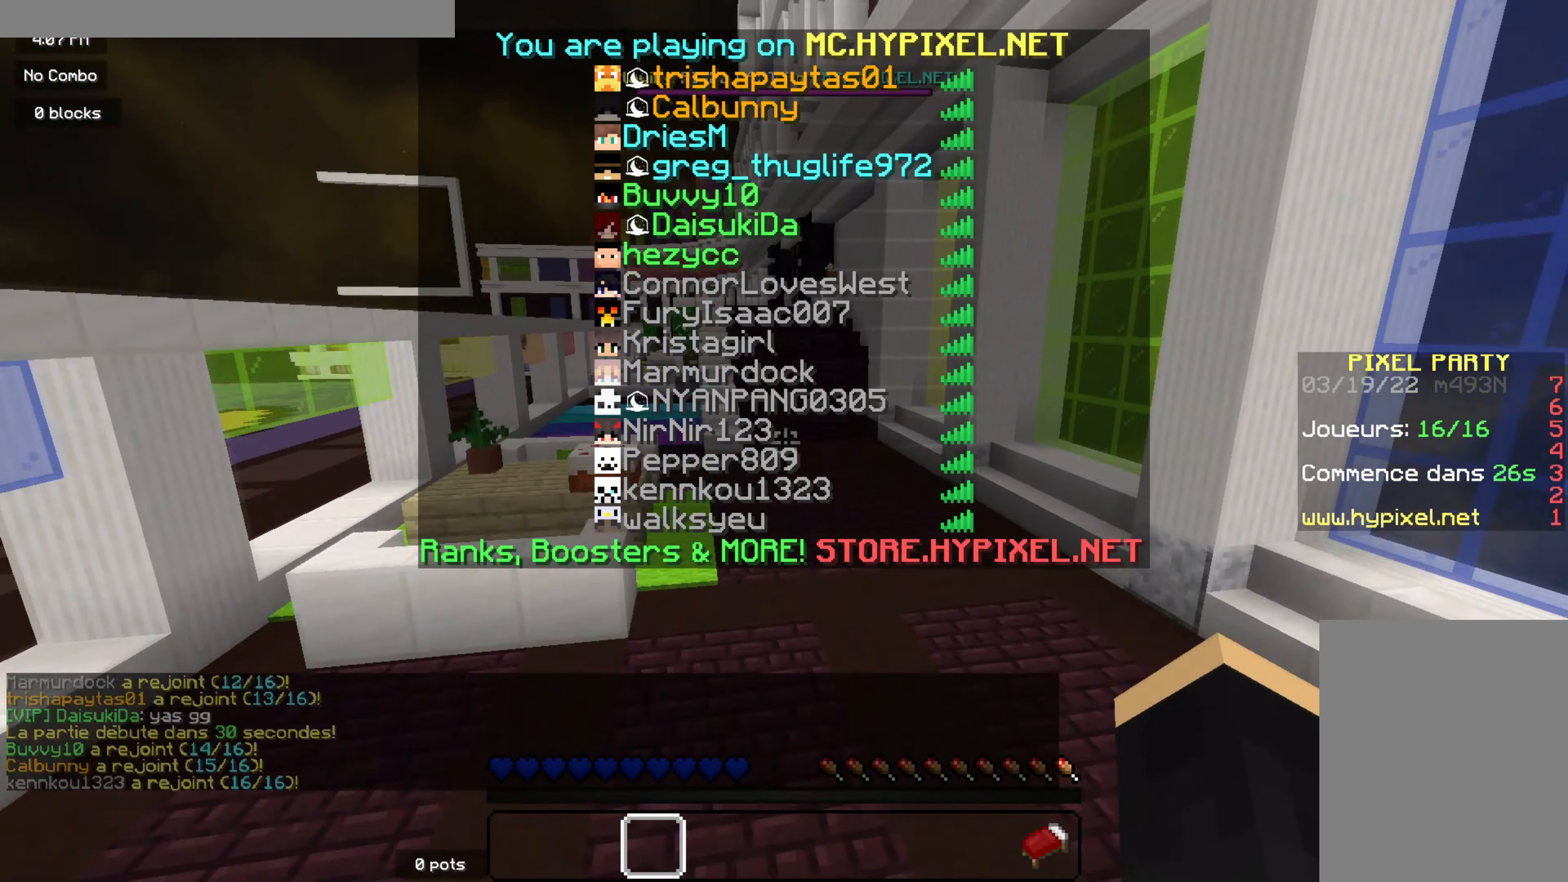
{"keys": ["z"], "mouse": [], "events": []}
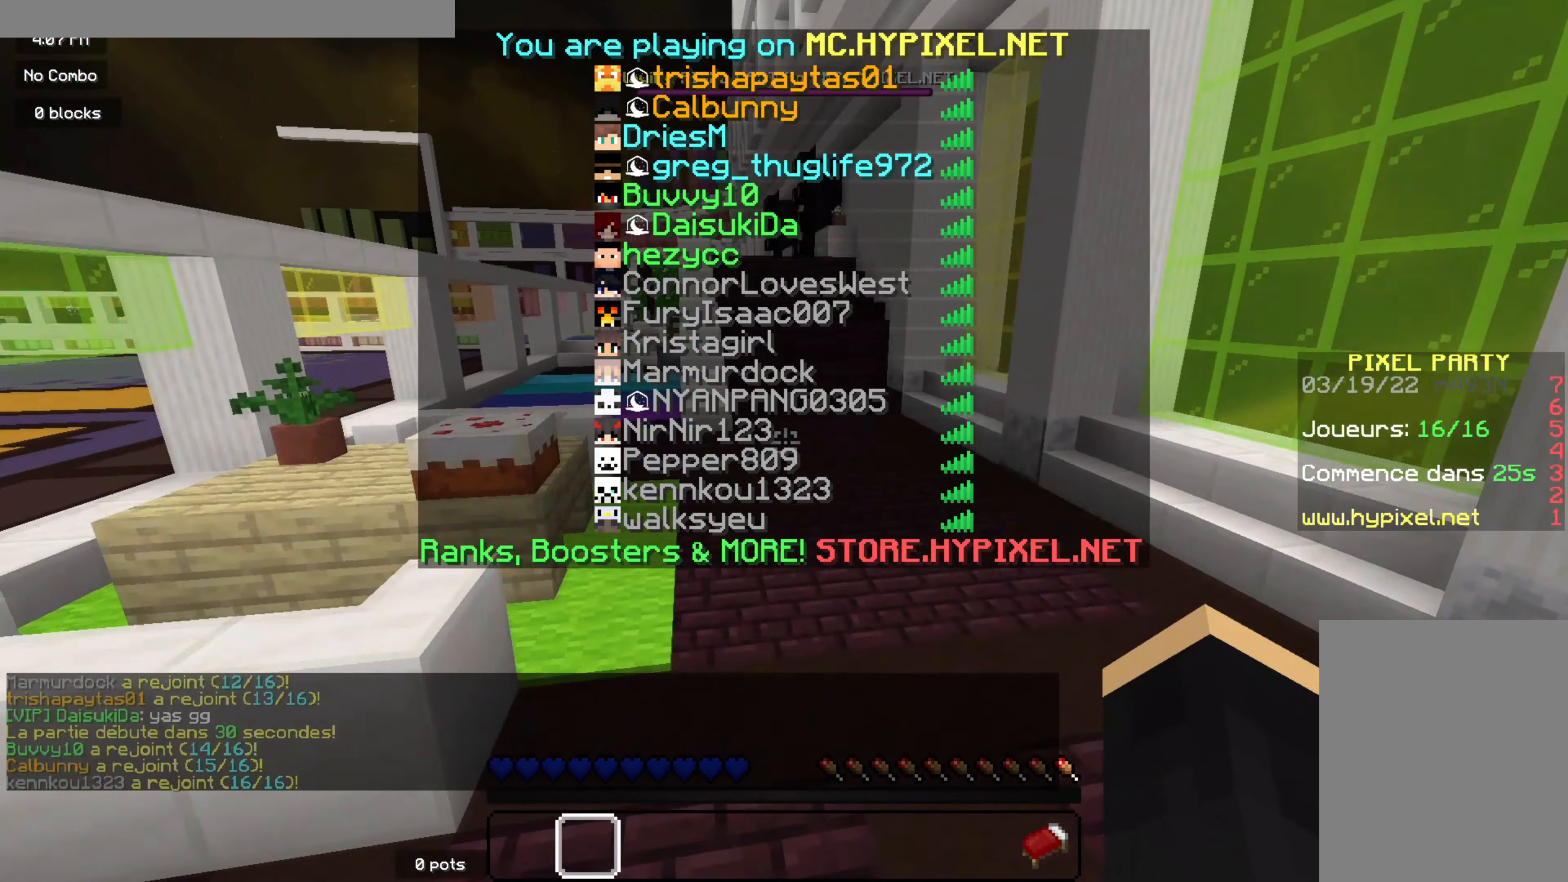
{"keys": ["z"], "mouse": [], "events": []}
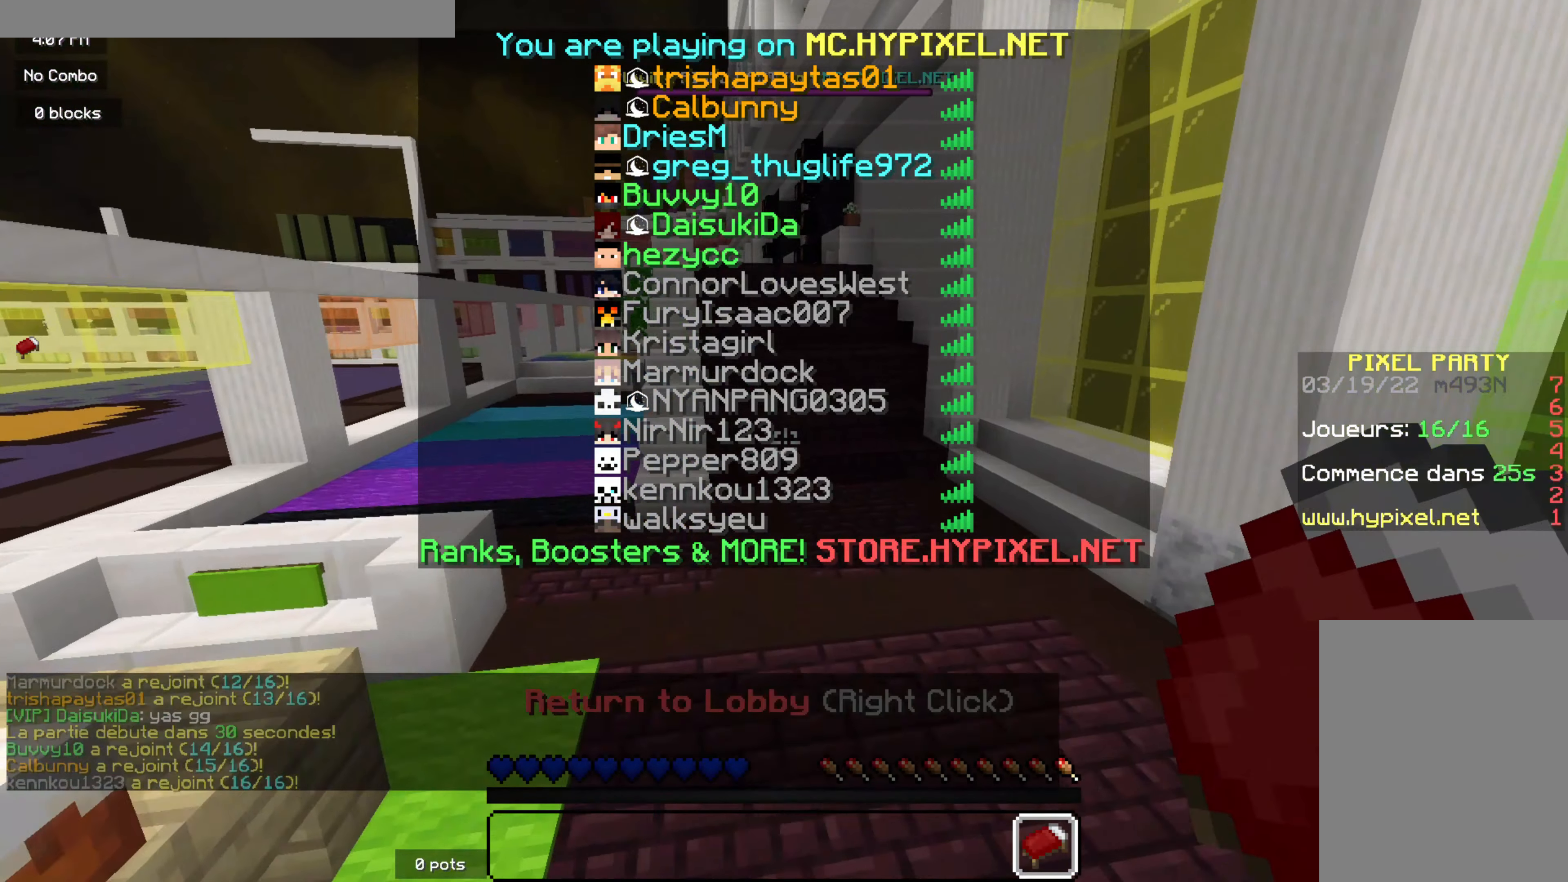
{"keys": ["z"], "mouse": [], "events": []}